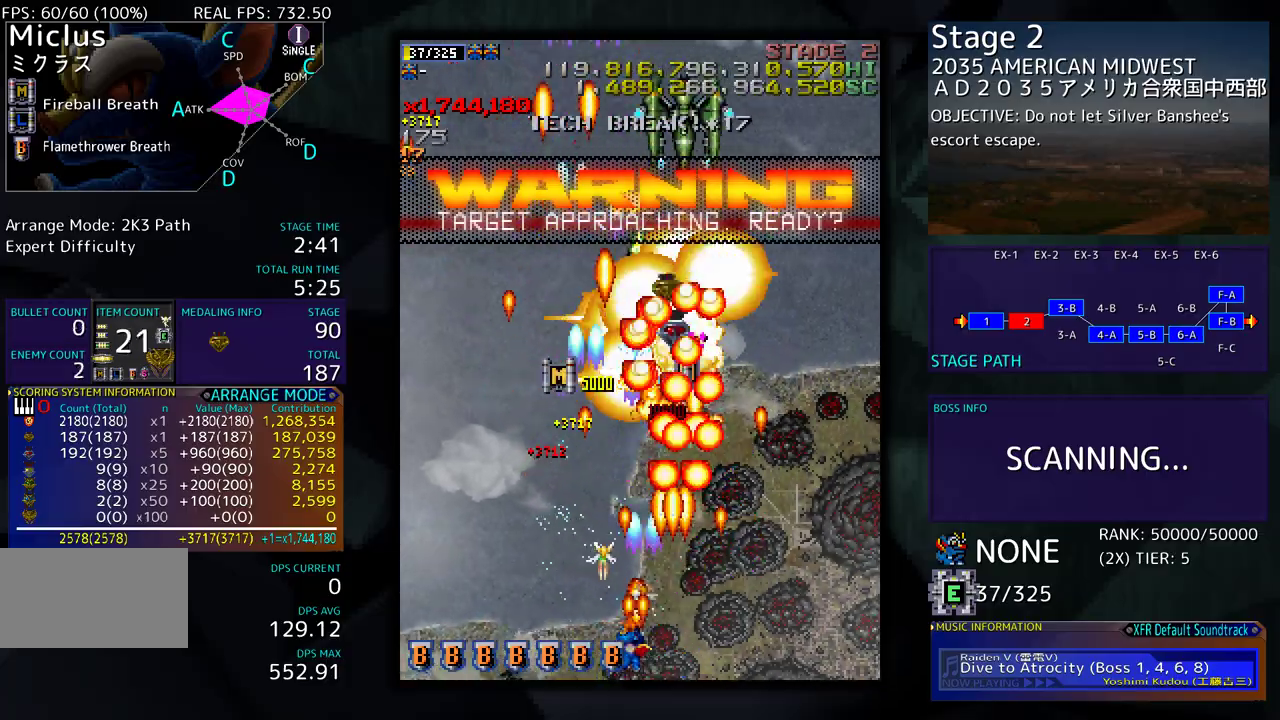
Gameplay with a controller (arcade stick); each line is a JSON object with the inputs held at the frame after it. "events" lists button and stick changes between this image and that frame as [ms after this image, input, new state], when the widget could be followed in between. Not read: L3 R3 other_buttons.
{"buttons": ["DPAD_UP", "DPAD_LEFT"], "events": [[333, "DPAD_UP", "down"], [350, "DPAD_LEFT", "up"], [400, "DPAD_LEFT", "down"]]}
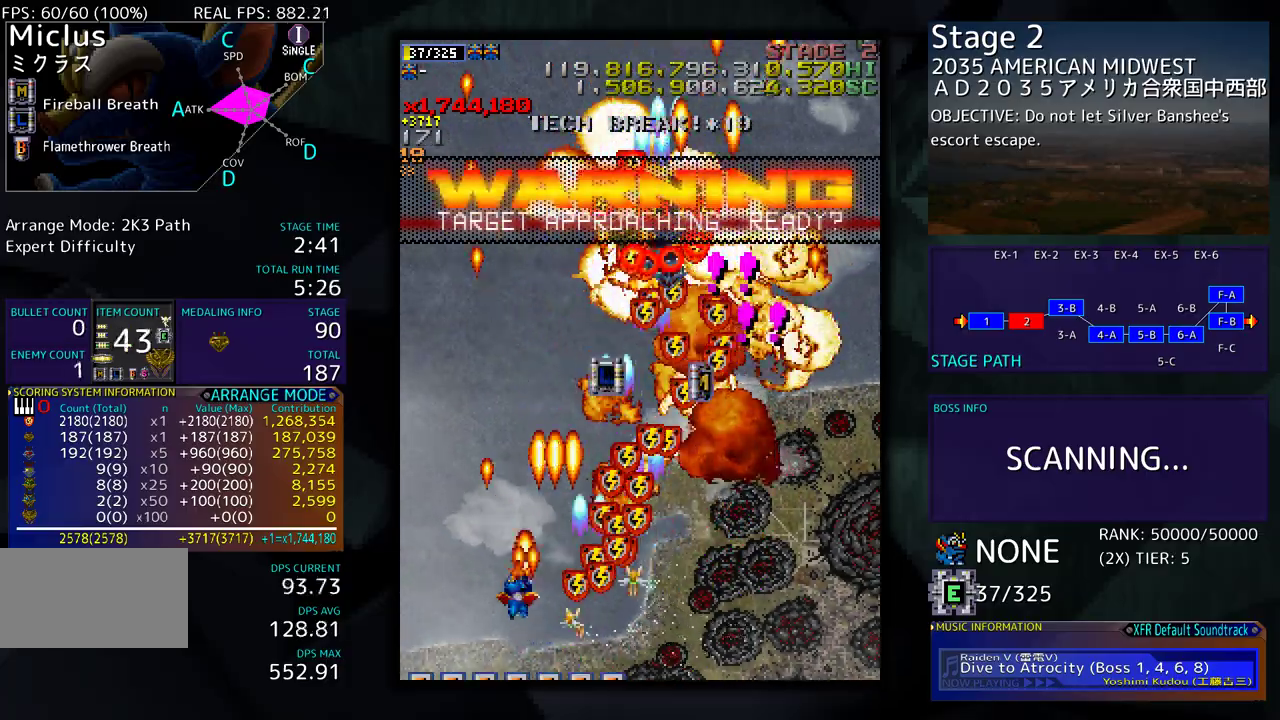
{"buttons": ["DPAD_UP", "DPAD_RIGHT"], "events": [[67, "DPAD_LEFT", "up"], [83, "DPAD_RIGHT", "down"], [83, "DPAD_UP", "up"], [100, "DPAD_DOWN", "down"], [383, "DPAD_DOWN", "up"], [450, "DPAD_UP", "down"]]}
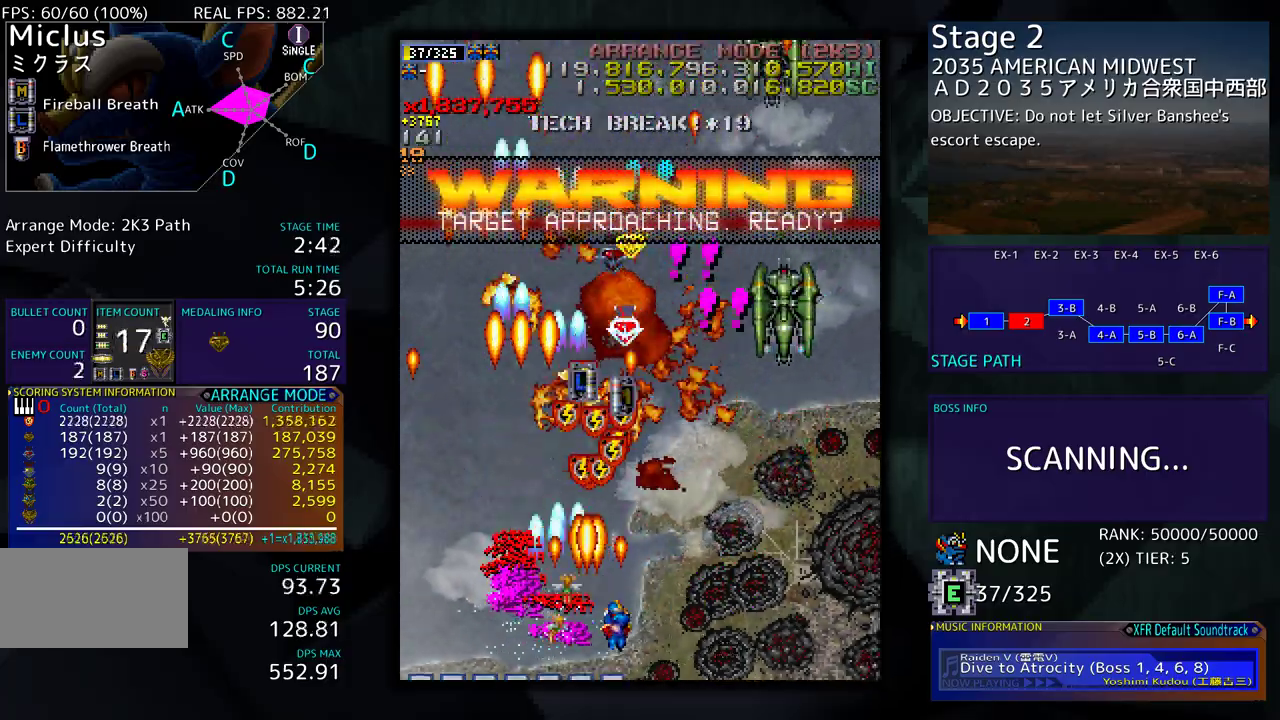
{"buttons": ["DPAD_LEFT"], "events": [[267, "DPAD_UP", "up"], [333, "DPAD_DOWN", "down"], [400, "DPAD_LEFT", "down"], [400, "DPAD_RIGHT", "up"], [500, "DPAD_DOWN", "up"]]}
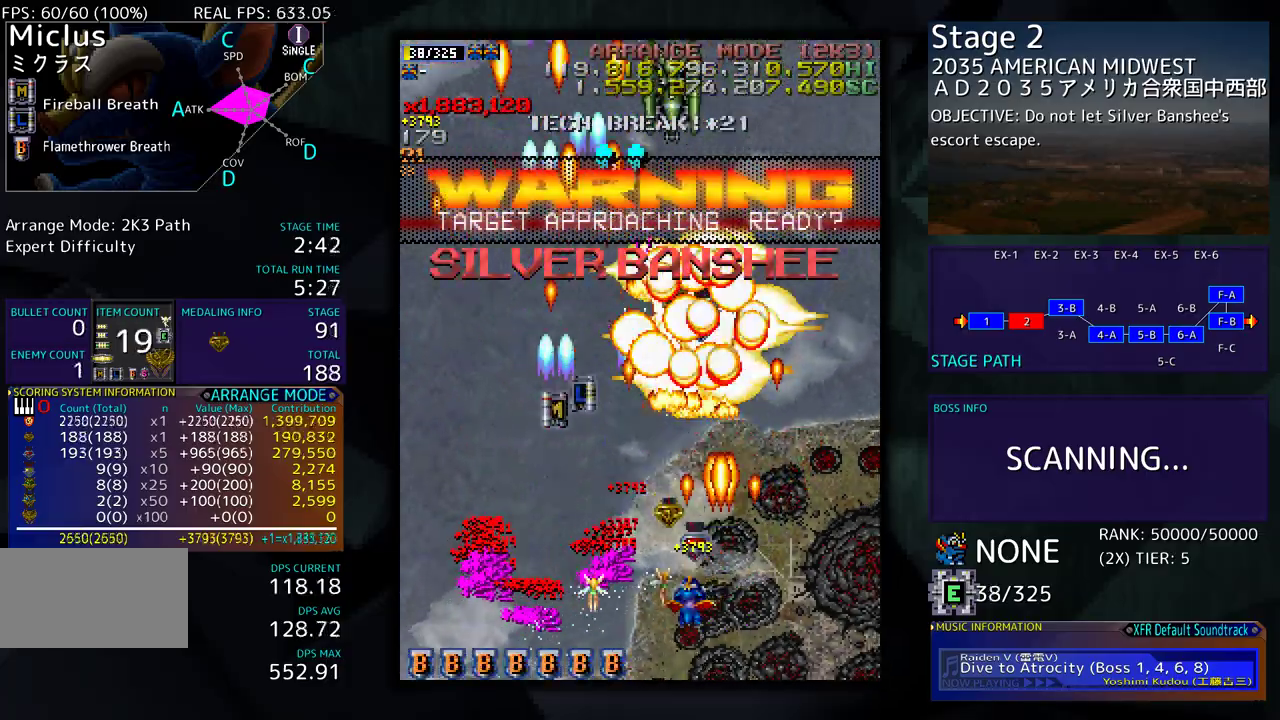
{"buttons": ["DPAD_LEFT"], "events": [[233, "DPAD_LEFT", "up"], [317, "DPAD_DOWN", "down"], [317, "DPAD_LEFT", "down"], [350, "DPAD_DOWN", "up"], [400, "DPAD_LEFT", "up"], [467, "DPAD_LEFT", "down"]]}
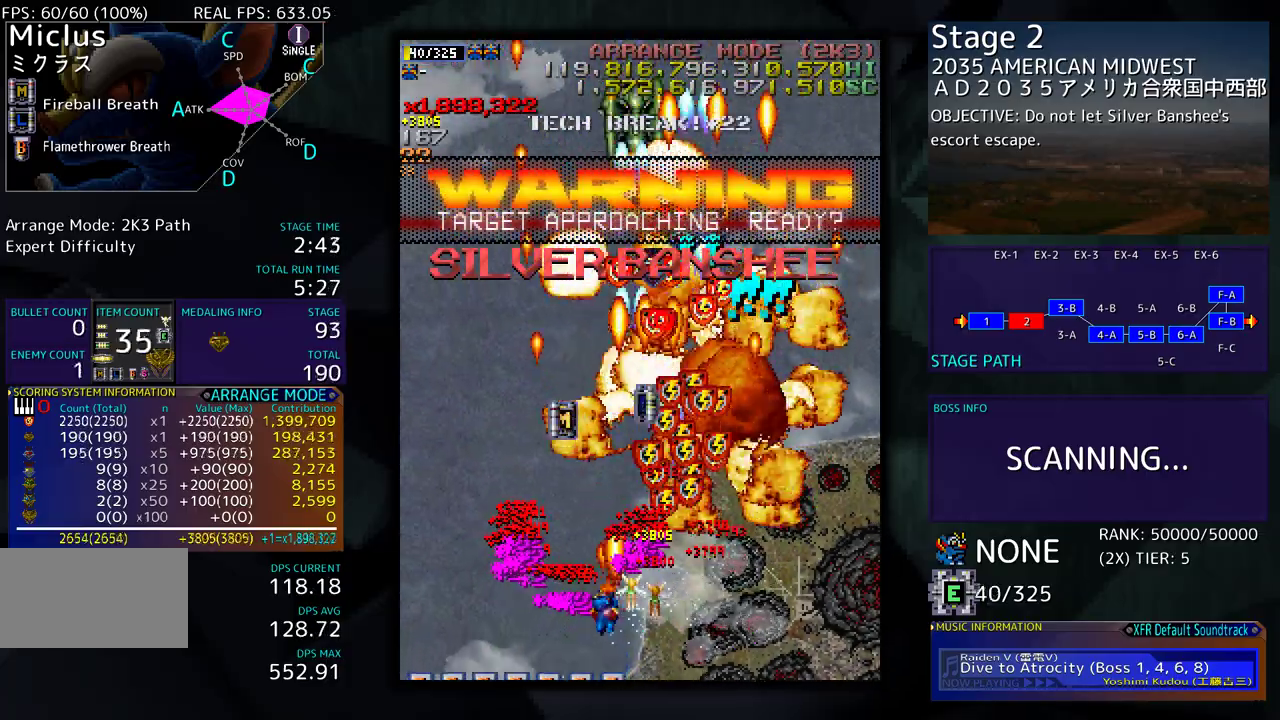
{"buttons": ["DPAD_DOWN"], "events": [[67, "DPAD_LEFT", "up"], [117, "DPAD_LEFT", "down"], [117, "DPAD_UP", "down"], [150, "DPAD_UP", "up"], [400, "DPAD_DOWN", "down"], [450, "DPAD_LEFT", "up"]]}
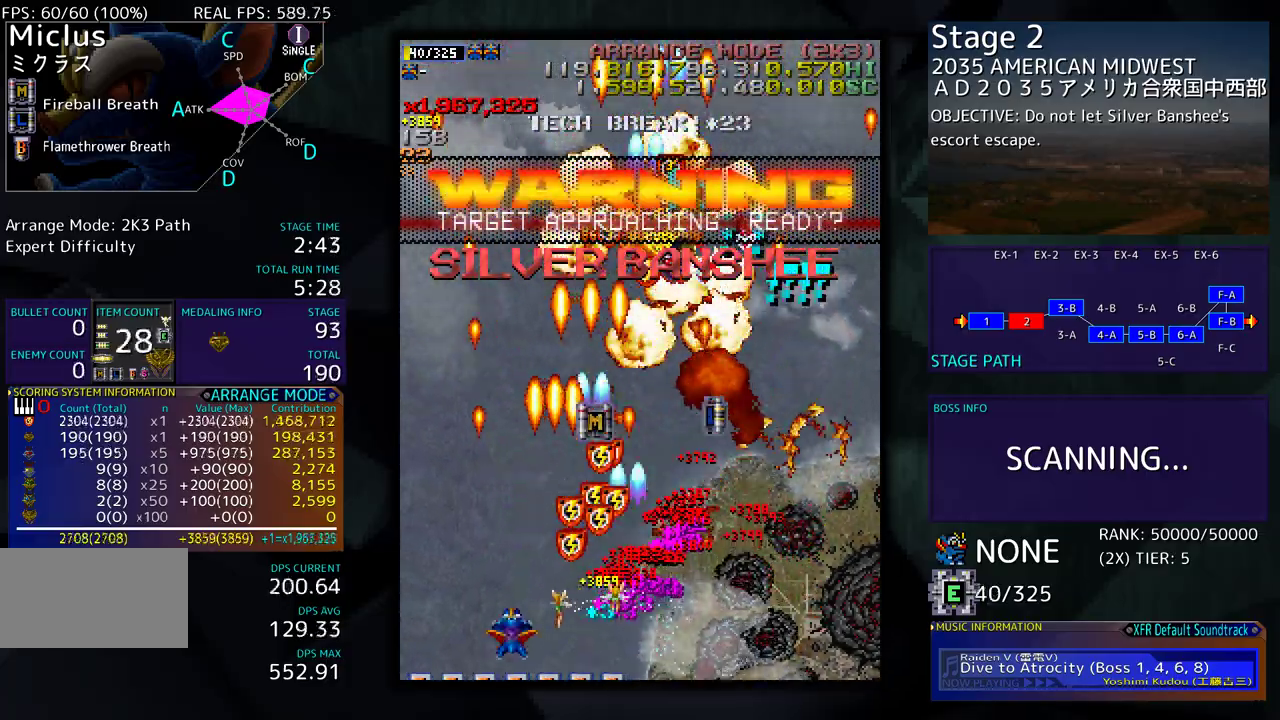
{"buttons": ["DPAD_UP", "DPAD_RIGHT"], "events": [[33, "DPAD_RIGHT", "down"], [100, "DPAD_DOWN", "up"], [167, "DPAD_UP", "down"]]}
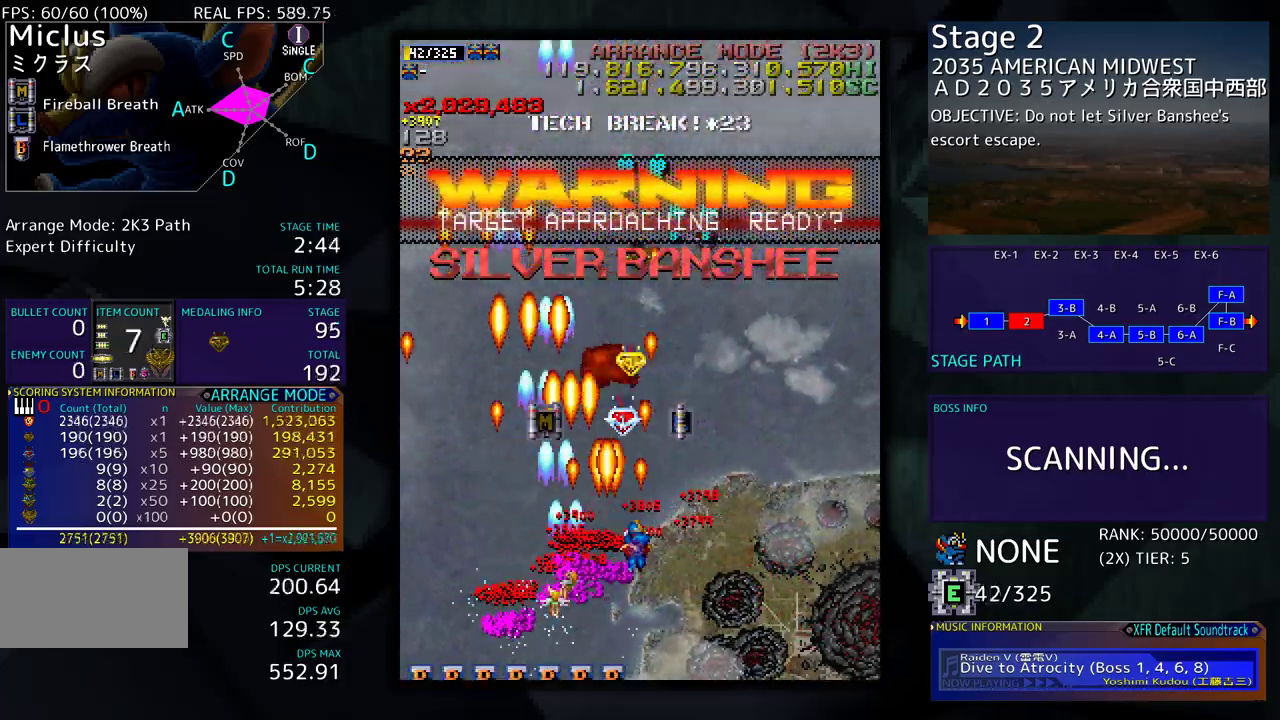
{"buttons": ["DPAD_UP", "DPAD_LEFT"], "events": [[400, "DPAD_RIGHT", "up"], [450, "DPAD_LEFT", "down"]]}
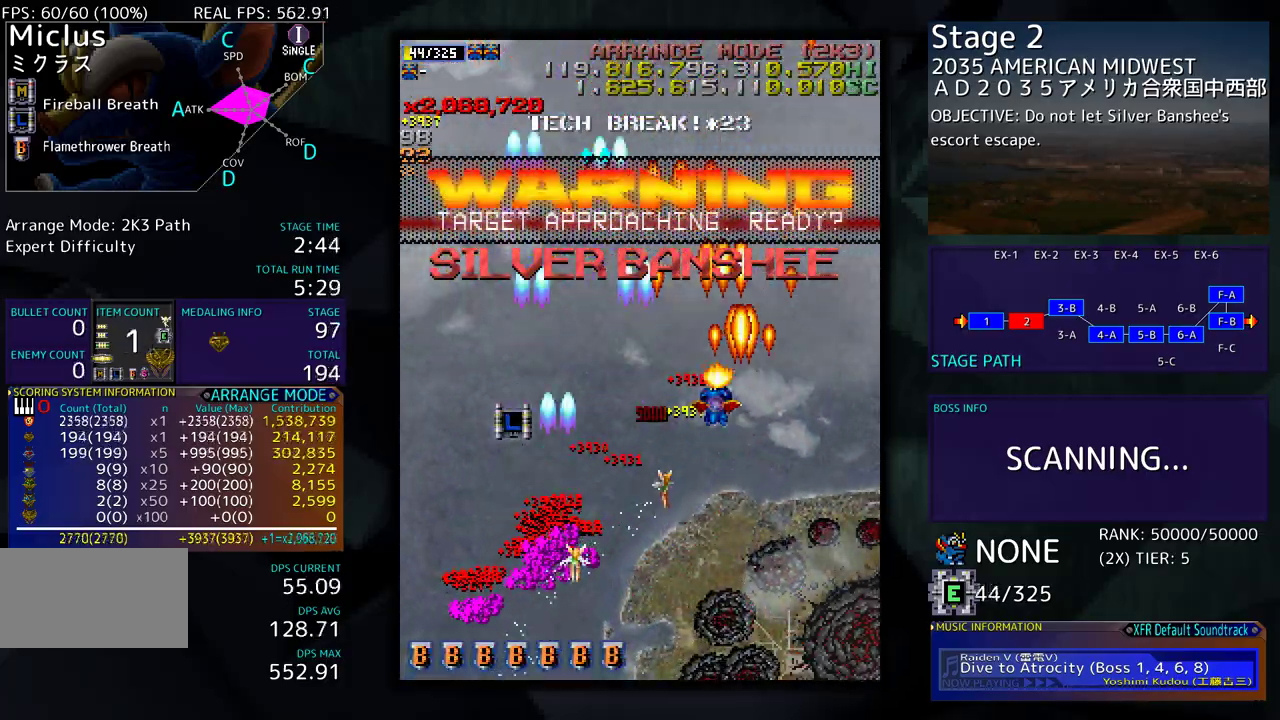
{"buttons": ["DPAD_UP"], "events": [[17, "DPAD_UP", "up"], [133, "DPAD_DOWN", "down"], [250, "DPAD_DOWN", "up"], [467, "DPAD_UP", "down"], [500, "DPAD_LEFT", "up"]]}
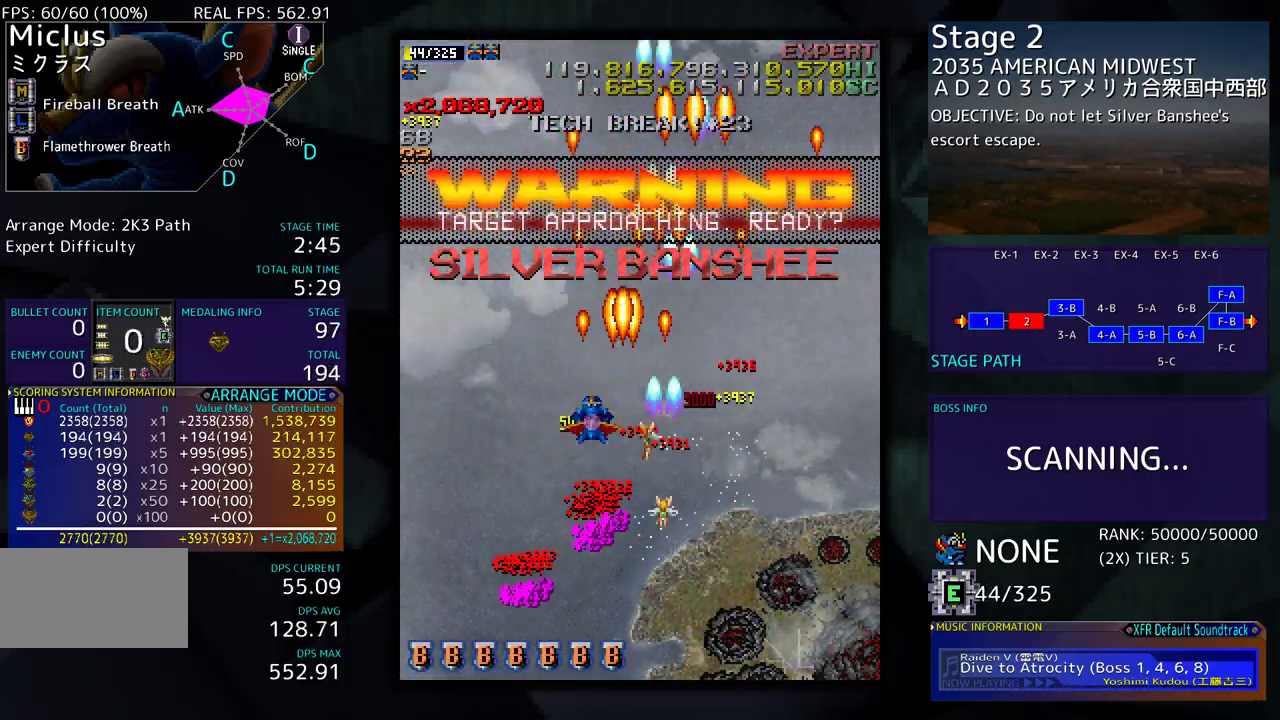
{"buttons": ["DPAD_UP"], "events": [[33, "DPAD_RIGHT", "down"], [200, "DPAD_RIGHT", "up"]]}
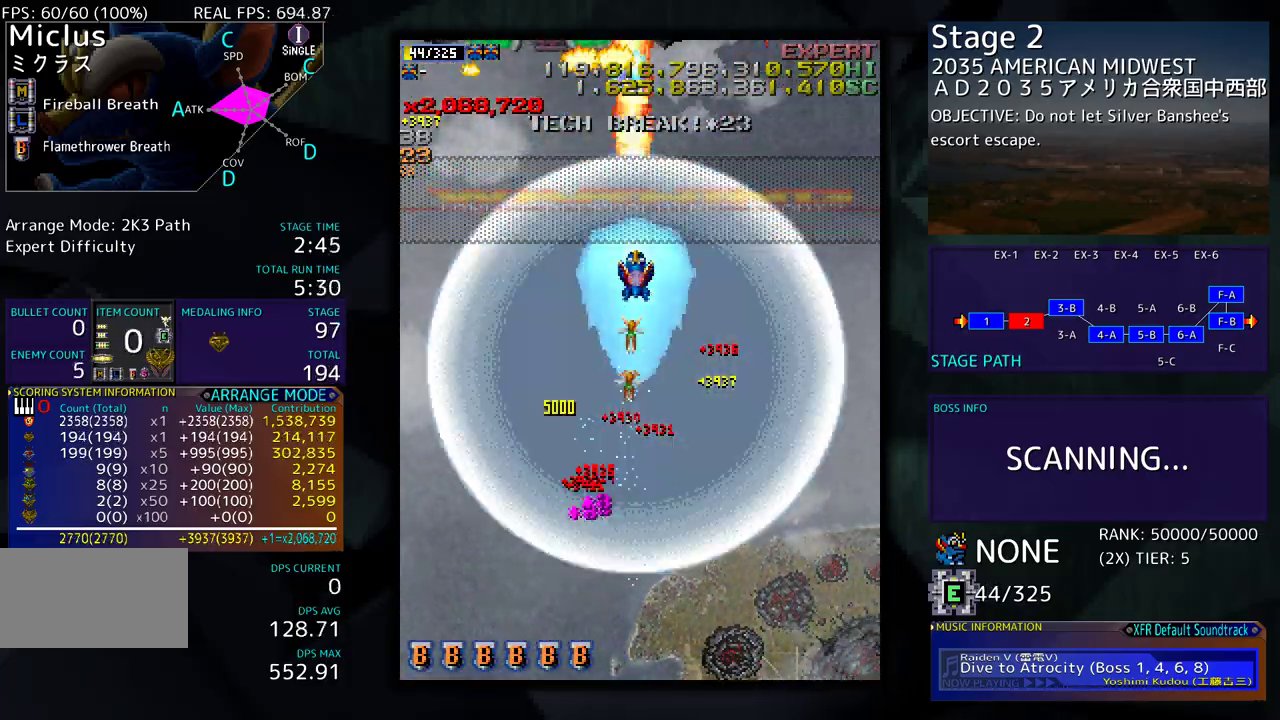
{"buttons": ["DPAD_DOWN", "DPAD_RIGHT"], "events": [[133, "DPAD_LEFT", "down"], [167, "DPAD_UP", "up"], [217, "DPAD_DOWN", "down"], [267, "DPAD_LEFT", "up"], [283, "DPAD_RIGHT", "down"]]}
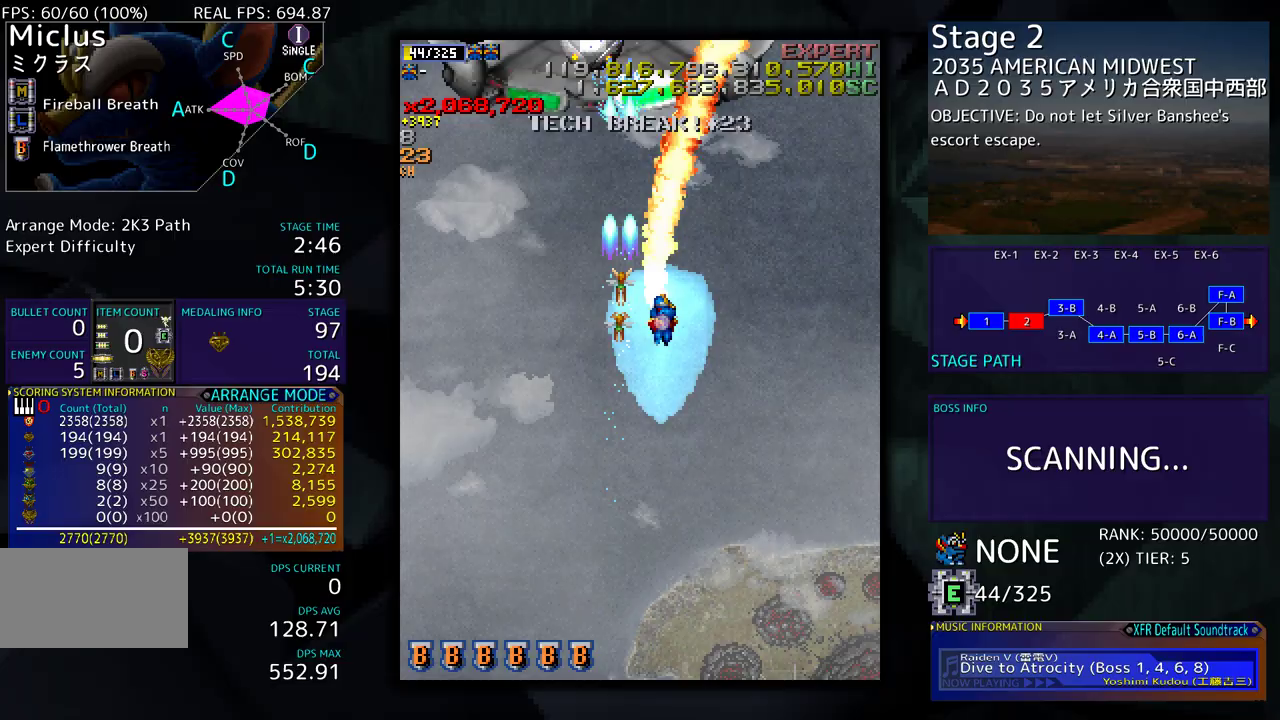
{"buttons": ["DPAD_LEFT"], "events": [[217, "DPAD_DOWN", "up"], [267, "DPAD_UP", "down"], [283, "DPAD_RIGHT", "up"], [317, "DPAD_RIGHT", "down"], [367, "DPAD_UP", "up"], [433, "DPAD_RIGHT", "up"], [450, "DPAD_LEFT", "down"], [450, "DPAD_UP", "down"], [467, "DPAD_UP", "up"]]}
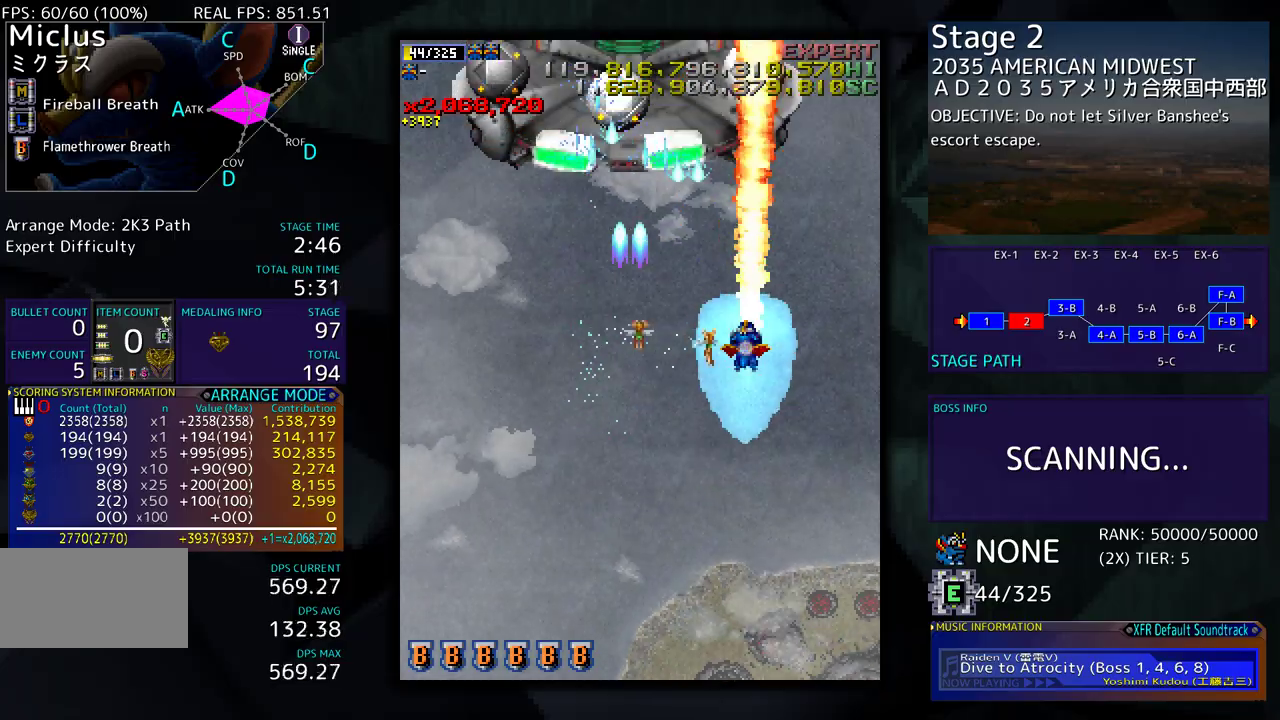
{"buttons": ["DPAD_RIGHT"]}
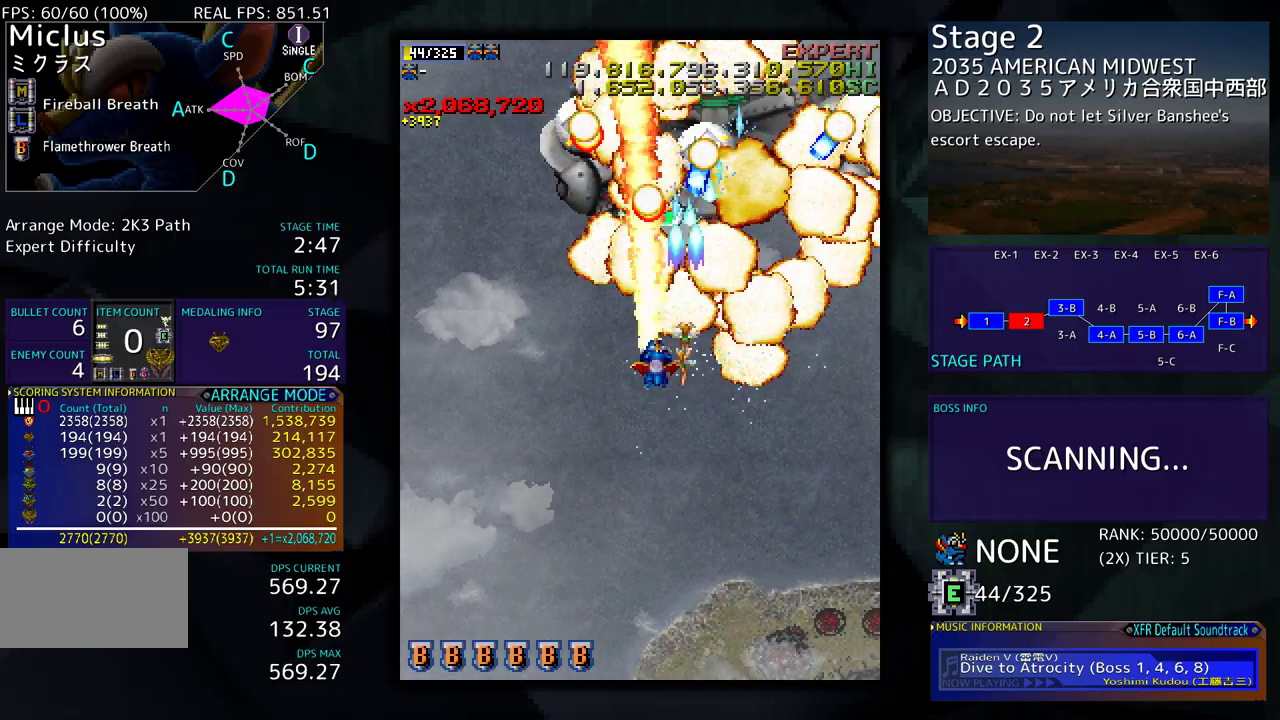
{"buttons": ["DPAD_DOWN", "DPAD_RIGHT"], "events": [[83, "DPAD_DOWN", "down"], [100, "DPAD_DOWN", "up"], [100, "DPAD_LEFT", "down"], [100, "DPAD_RIGHT", "up"], [233, "DPAD_DOWN", "down"], [267, "DPAD_DOWN", "up"], [350, "DPAD_DOWN", "down"], [383, "DPAD_LEFT", "up"], [417, "DPAD_RIGHT", "down"]]}
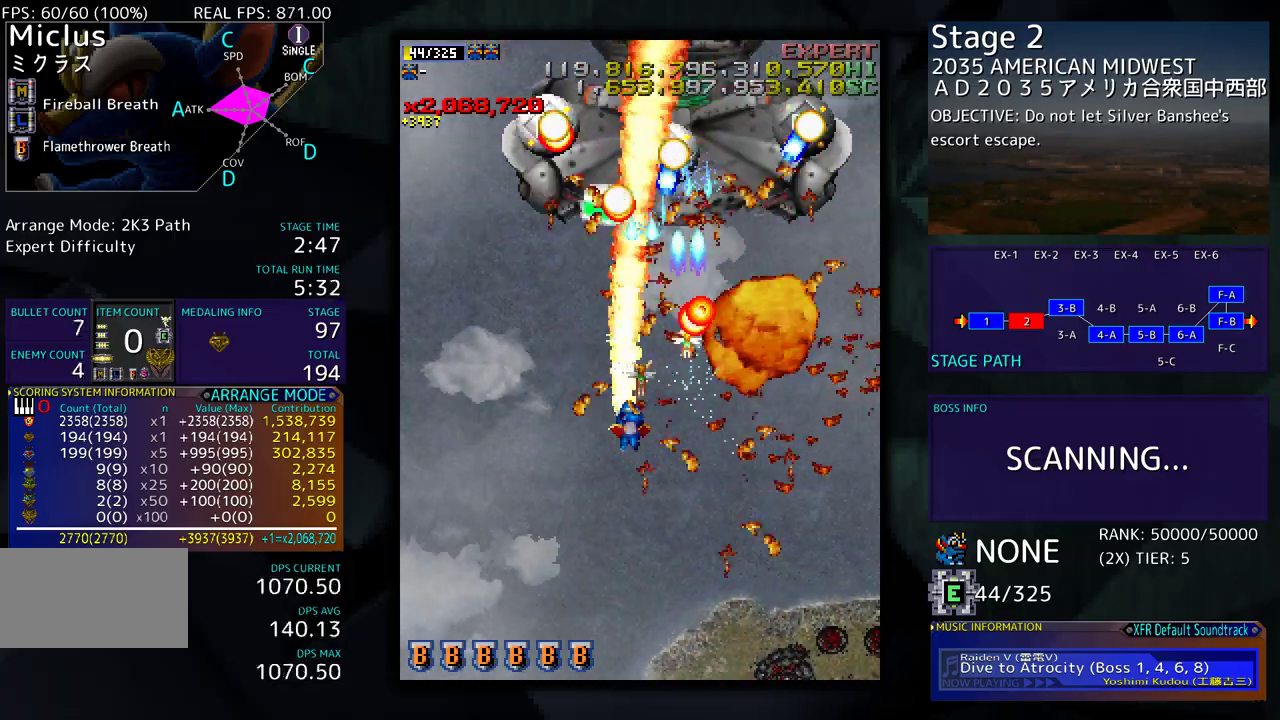
{"buttons": ["DPAD_LEFT"], "events": [[250, "DPAD_RIGHT", "up"], [267, "DPAD_DOWN", "up"], [267, "DPAD_LEFT", "down"], [267, "DPAD_UP", "down"], [300, "DPAD_UP", "up"]]}
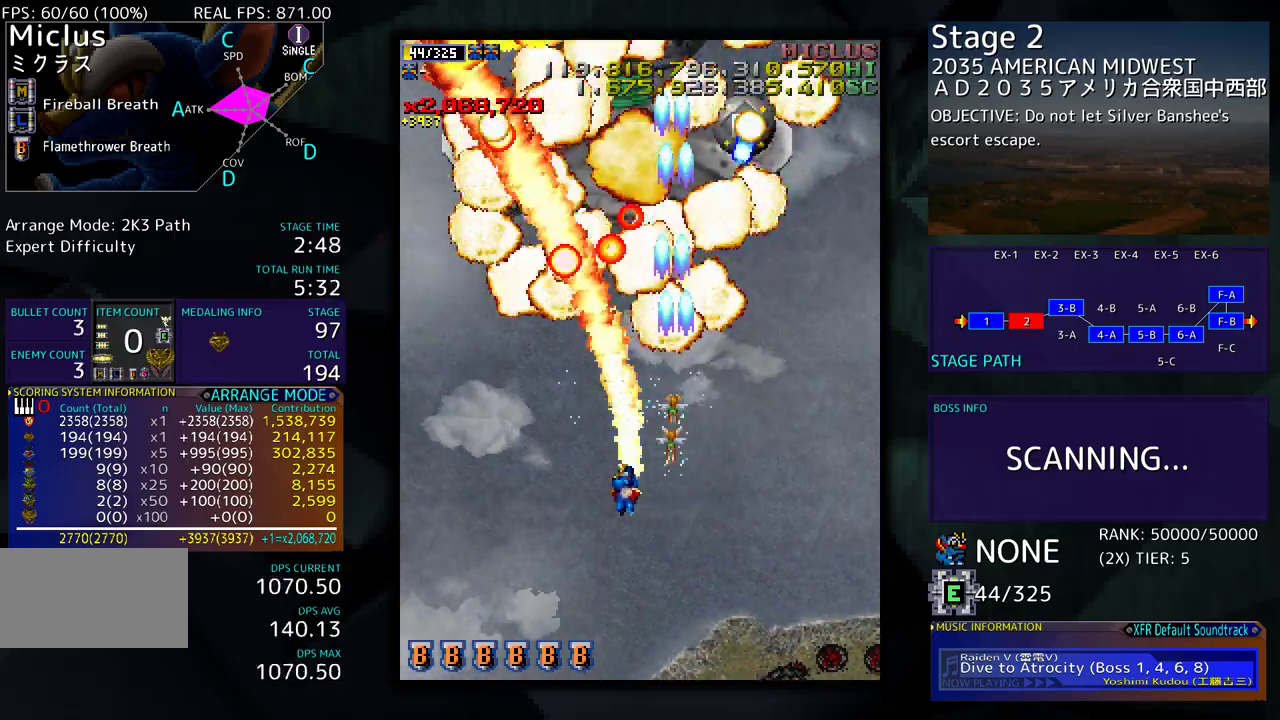
{"buttons": ["DPAD_LEFT"], "events": [[117, "DPAD_UP", "down"], [133, "DPAD_LEFT", "up"], [133, "DPAD_RIGHT", "down"], [150, "DPAD_UP", "up"], [400, "DPAD_DOWN", "down"], [400, "DPAD_LEFT", "down"], [400, "DPAD_RIGHT", "up"], [433, "DPAD_DOWN", "up"]]}
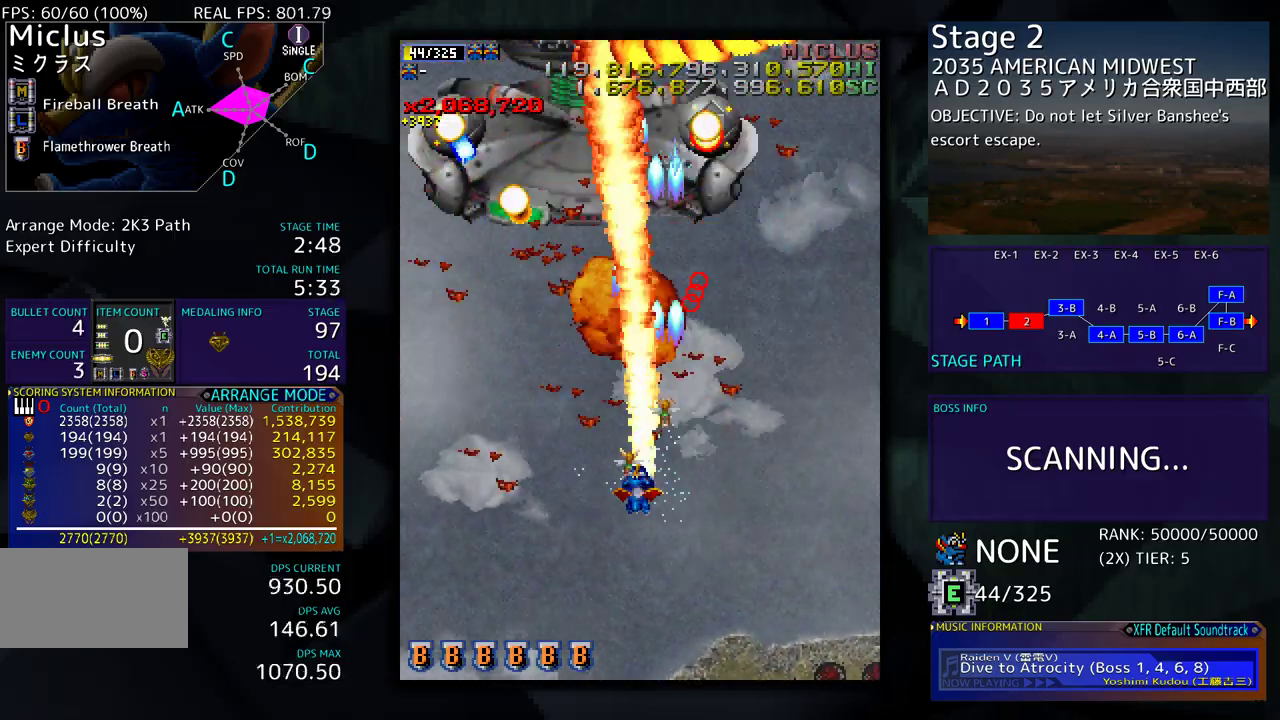
{"buttons": ["DPAD_DOWN", "DPAD_RIGHT"], "events": [[250, "DPAD_UP", "down"], [283, "DPAD_LEFT", "up"], [300, "DPAD_RIGHT", "down"], [300, "DPAD_UP", "up"], [350, "DPAD_DOWN", "down"]]}
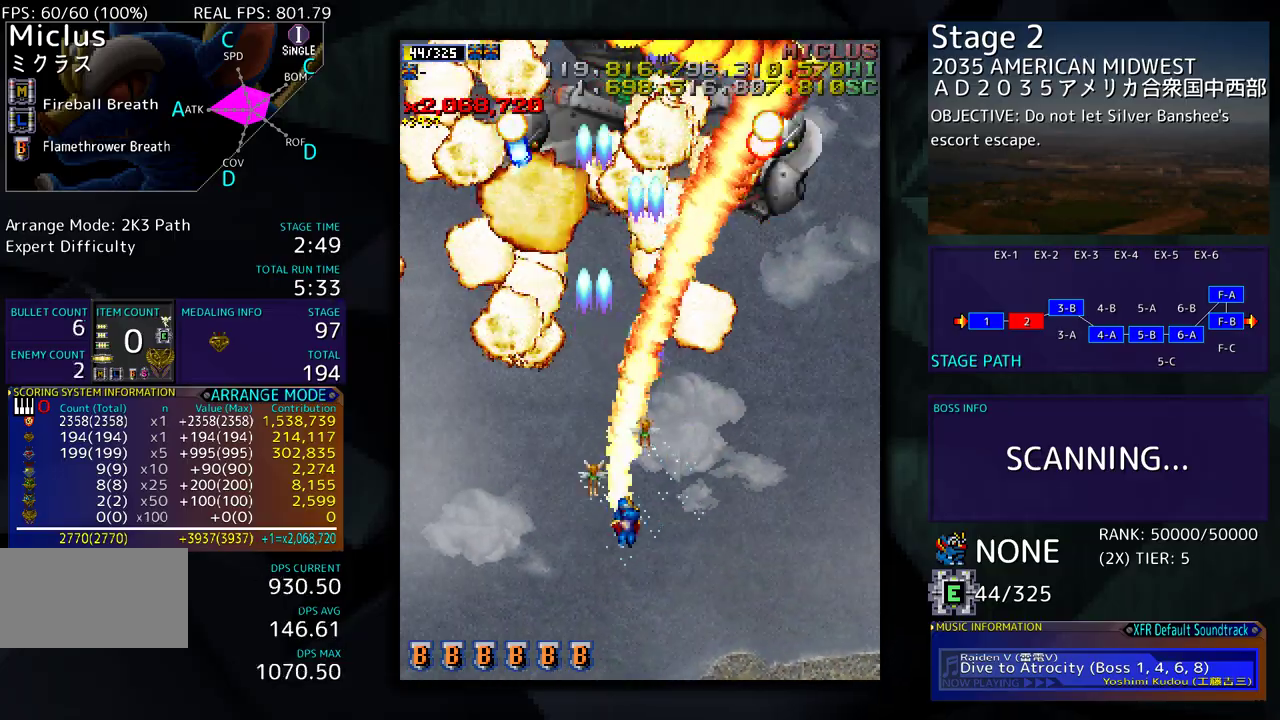
{"buttons": ["DPAD_DOWN"], "events": [[100, "DPAD_DOWN", "up"], [200, "DPAD_UP", "down"], [217, "DPAD_RIGHT", "up"], [233, "DPAD_LEFT", "down"], [267, "DPAD_UP", "up"], [500, "DPAD_DOWN", "down"], [500, "DPAD_LEFT", "up"]]}
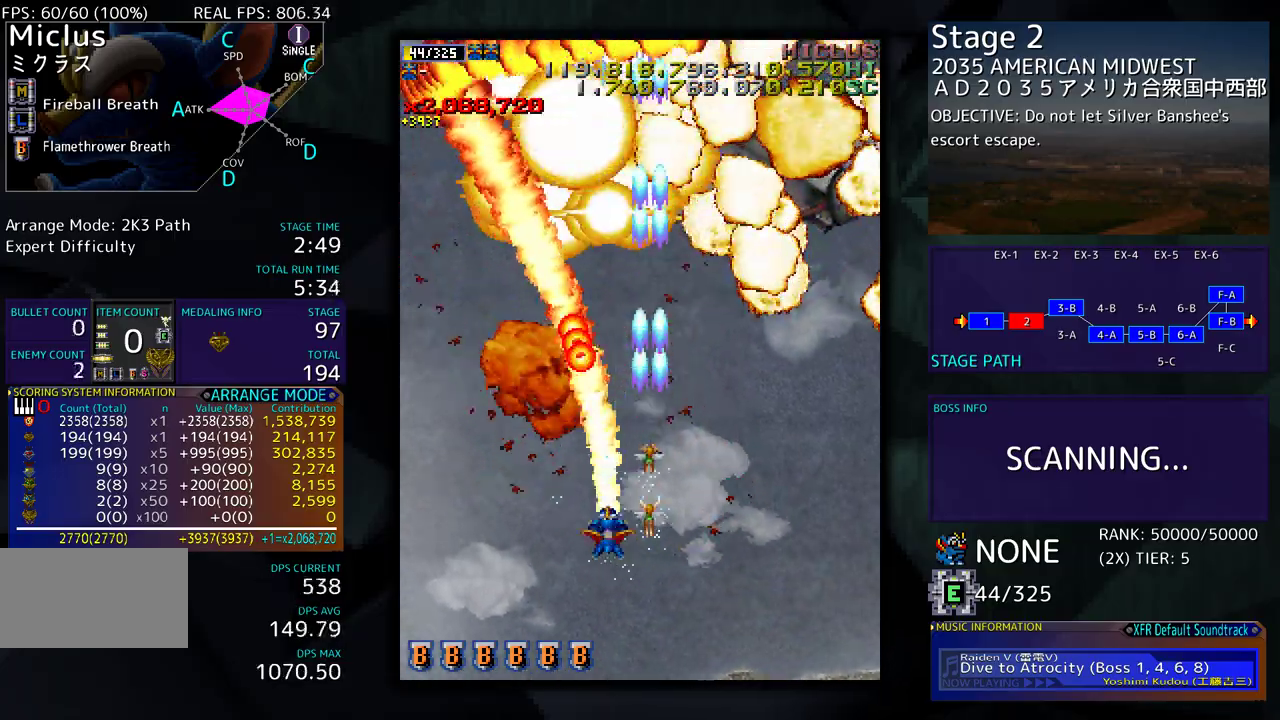
{"buttons": ["DPAD_UP", "DPAD_LEFT"], "events": [[17, "DPAD_RIGHT", "down"], [83, "DPAD_RIGHT", "up"], [100, "DPAD_LEFT", "down"], [283, "DPAD_DOWN", "up"], [383, "DPAD_UP", "down"]]}
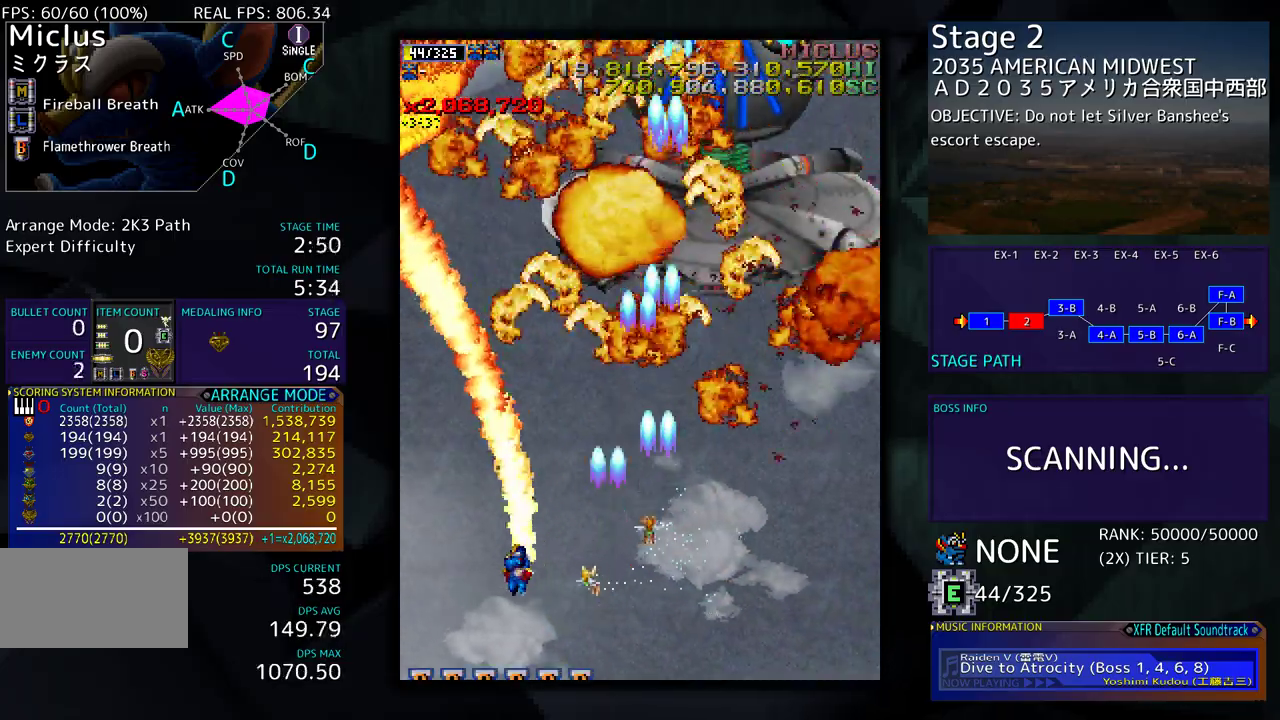
{"buttons": ["DPAD_UP", "DPAD_RIGHT"], "events": [[33, "DPAD_LEFT", "up"], [100, "DPAD_RIGHT", "down"]]}
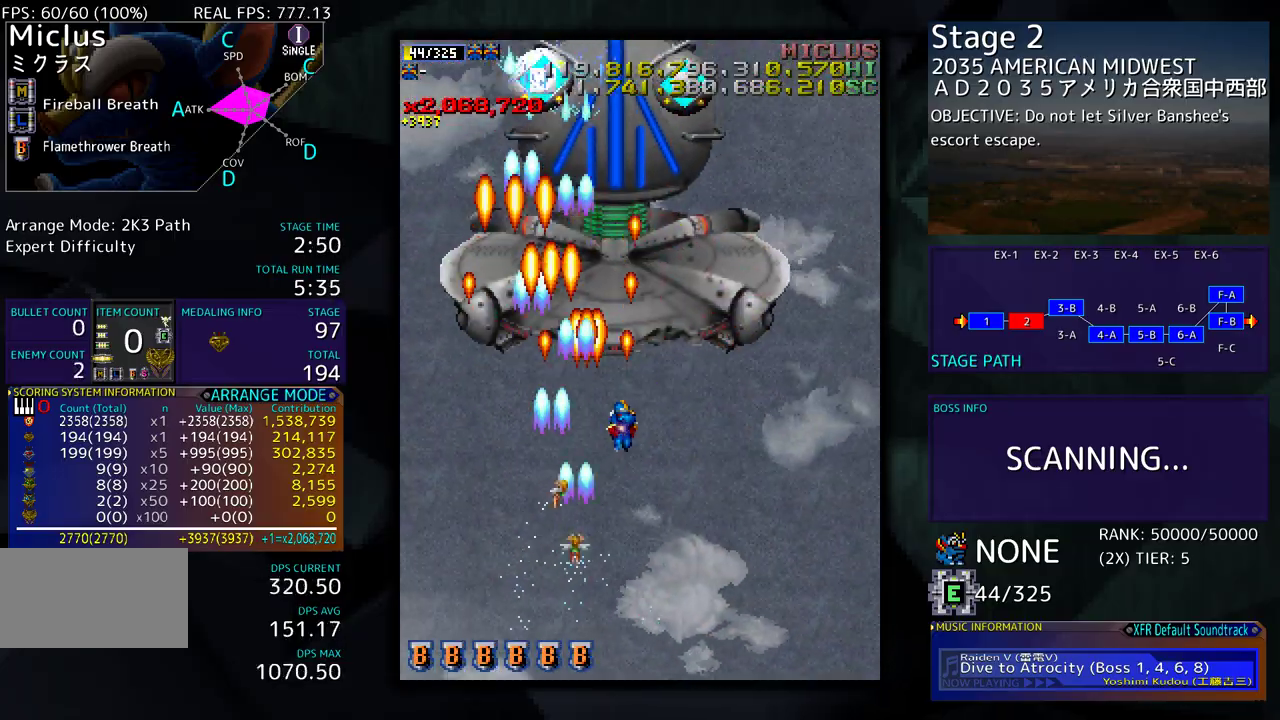
{"buttons": [], "events": [[383, "DPAD_RIGHT", "up"], [483, "DPAD_UP", "up"]]}
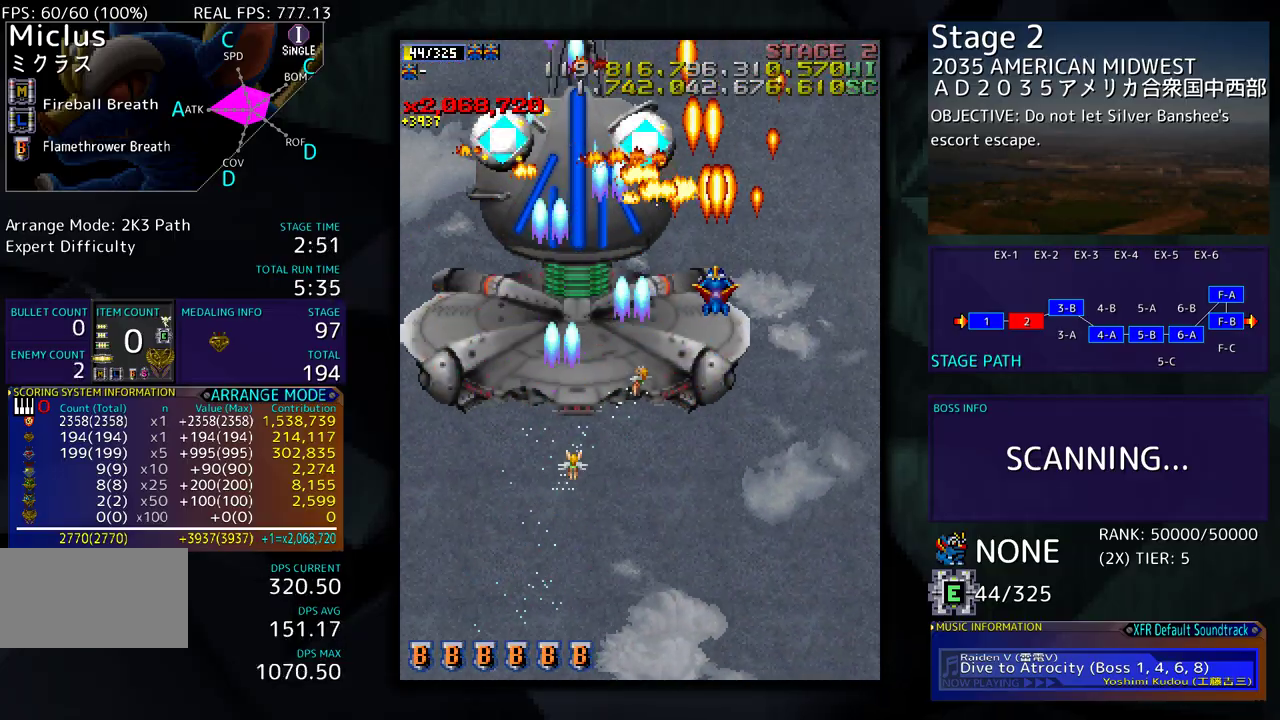
{"buttons": [], "events": [[100, "DPAD_RIGHT", "down"], [167, "DPAD_RIGHT", "up"], [233, "DPAD_RIGHT", "down"], [300, "DPAD_RIGHT", "up"], [400, "DPAD_DOWN", "down"], [400, "DPAD_RIGHT", "down"], [433, "DPAD_RIGHT", "up"], [450, "DPAD_DOWN", "up"]]}
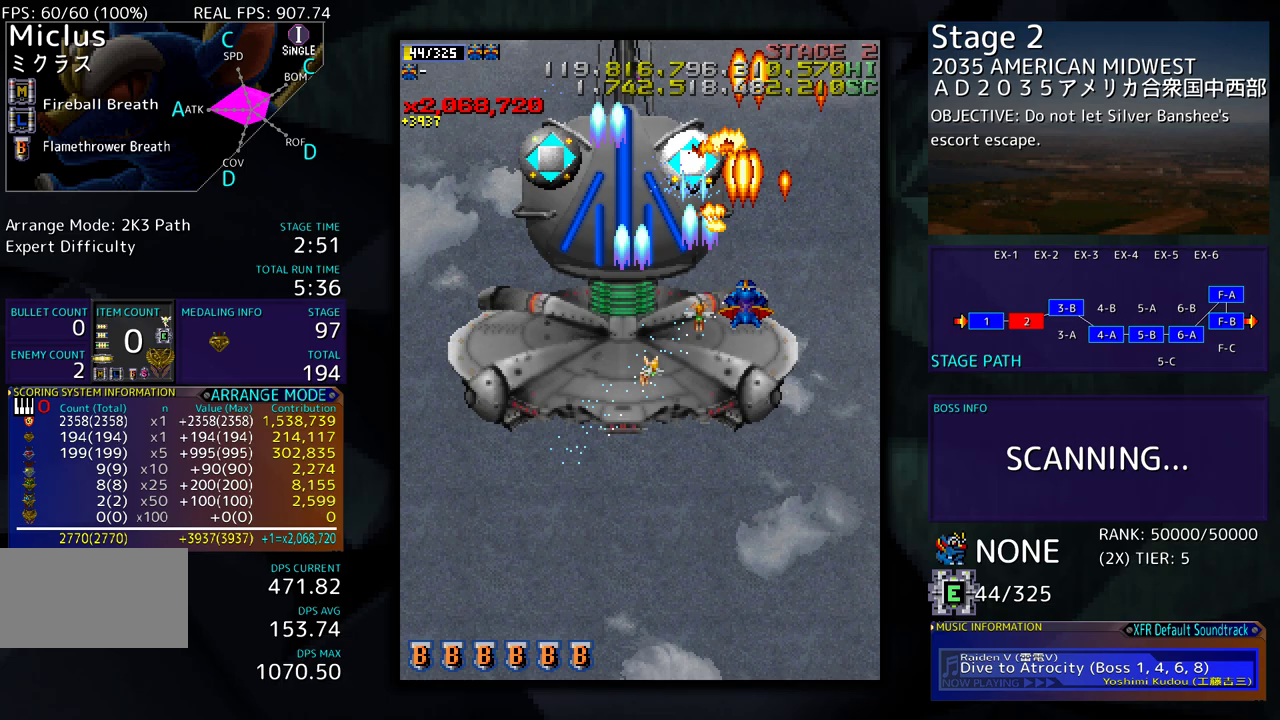
{"buttons": ["DPAD_DOWN"], "events": [[83, "DPAD_DOWN", "down"], [150, "DPAD_LEFT", "down"], [233, "DPAD_DOWN", "up"], [483, "DPAD_DOWN", "down"], [500, "DPAD_LEFT", "up"]]}
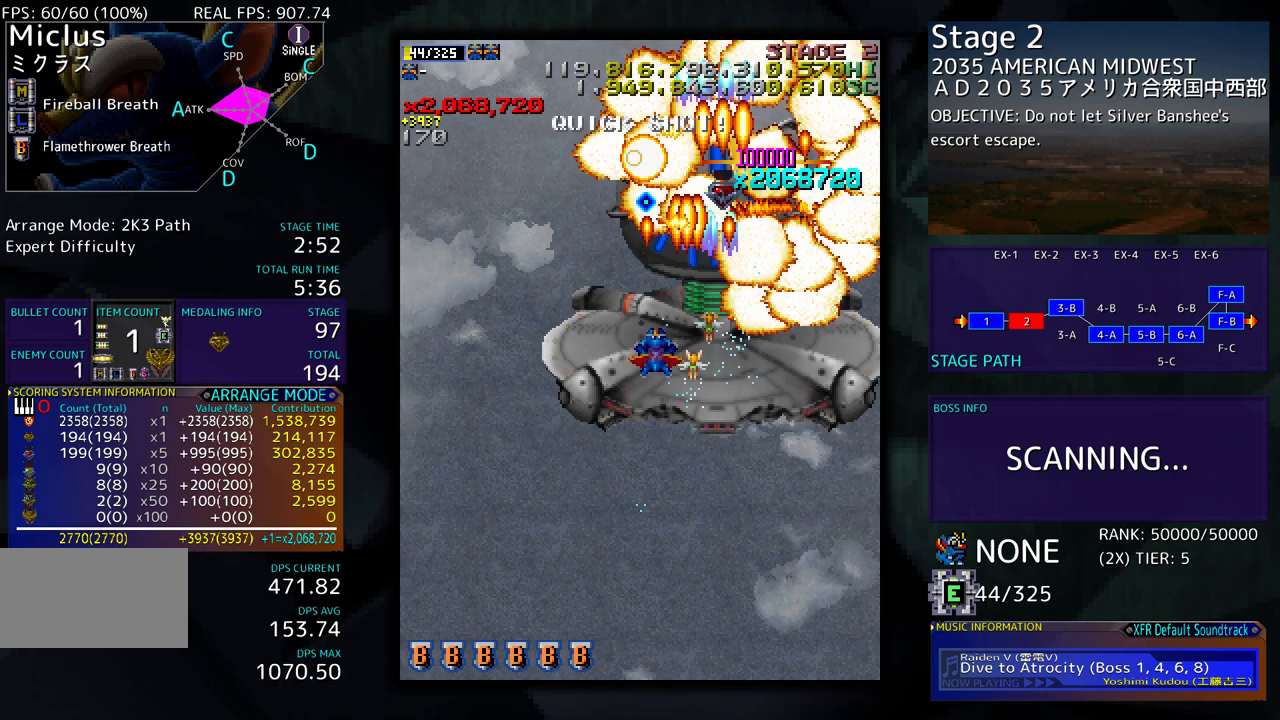
{"buttons": ["DPAD_DOWN", "DPAD_LEFT"], "events": [[17, "DPAD_RIGHT", "down"], [100, "DPAD_RIGHT", "up"], [117, "DPAD_LEFT", "down"]]}
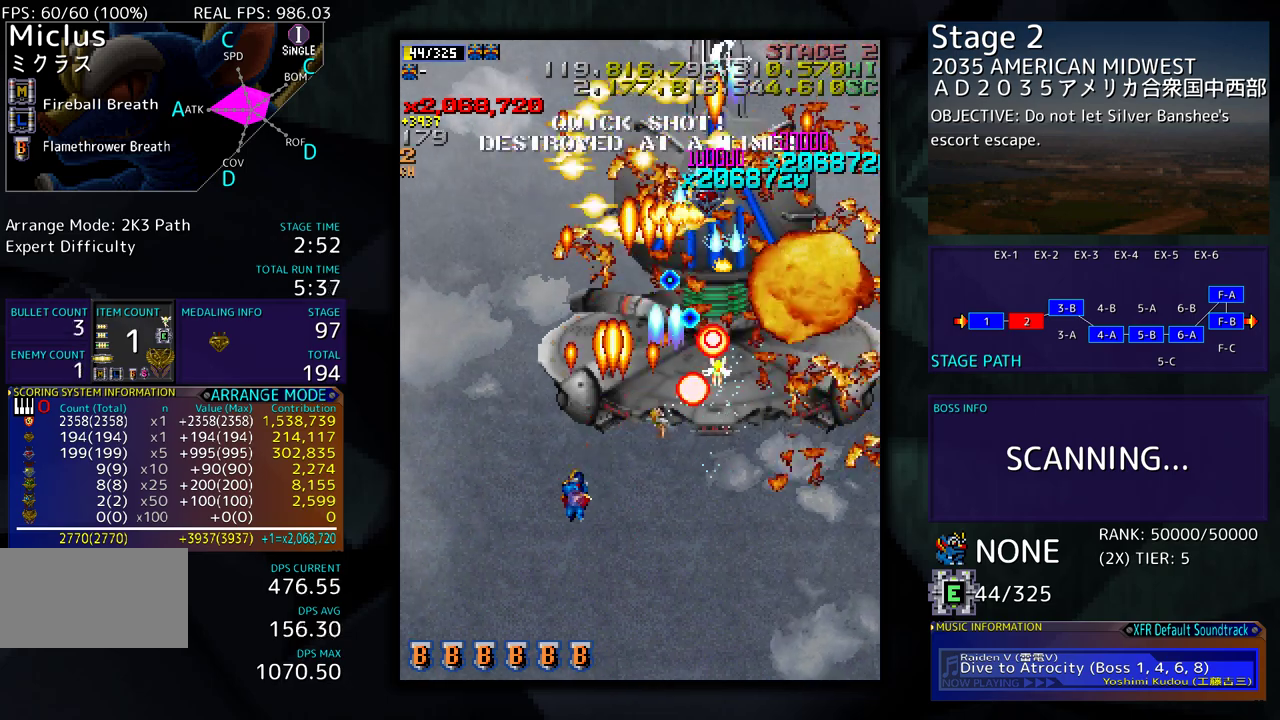
{"buttons": ["DPAD_UP", "DPAD_LEFT"], "events": [[317, "DPAD_DOWN", "up"], [383, "DPAD_UP", "down"]]}
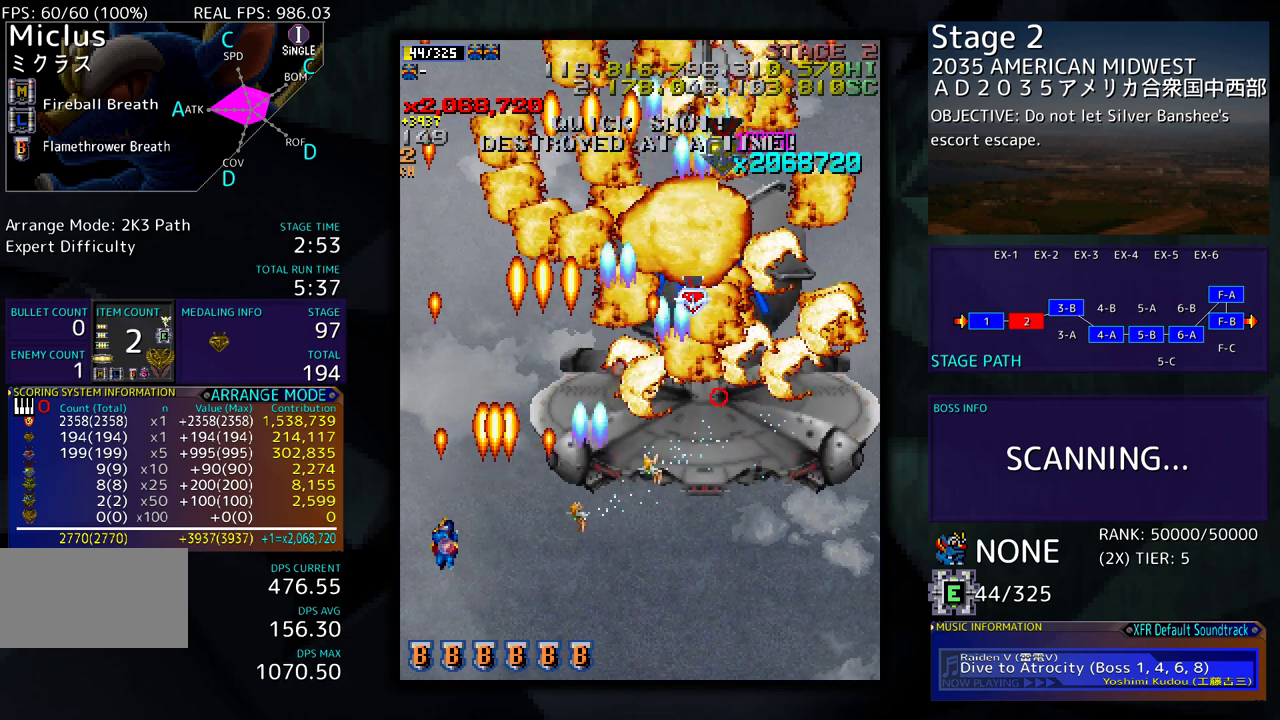
{"buttons": [], "events": [[167, "DPAD_LEFT", "up"], [217, "DPAD_LEFT", "down"], [333, "DPAD_LEFT", "up"], [450, "DPAD_UP", "up"]]}
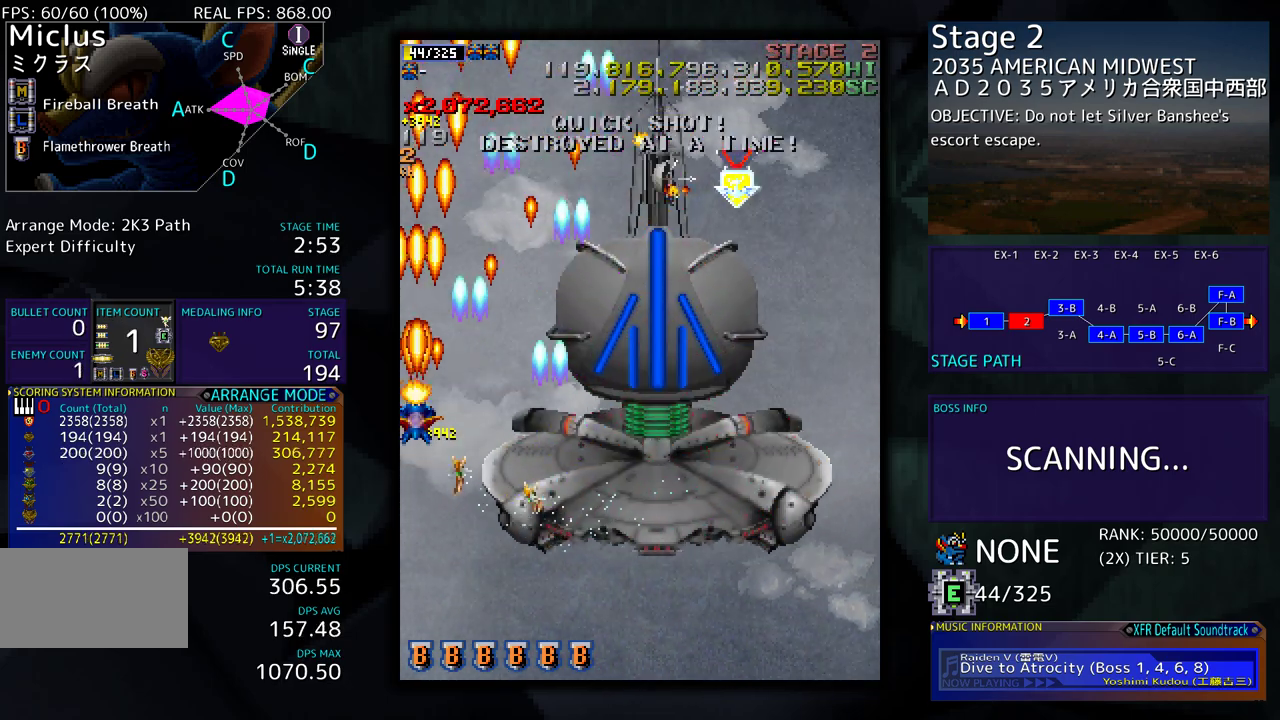
{"buttons": [], "events": []}
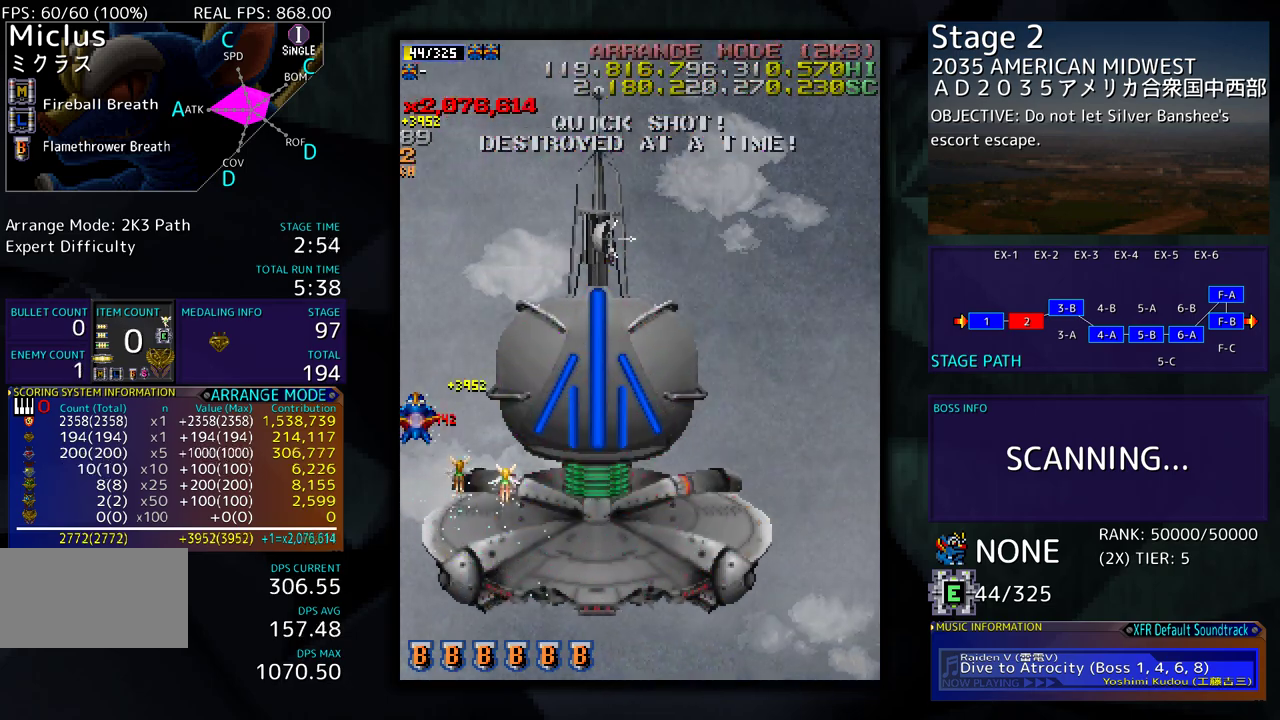
{"buttons": [], "events": [[117, "DPAD_UP", "down"], [500, "DPAD_UP", "up"]]}
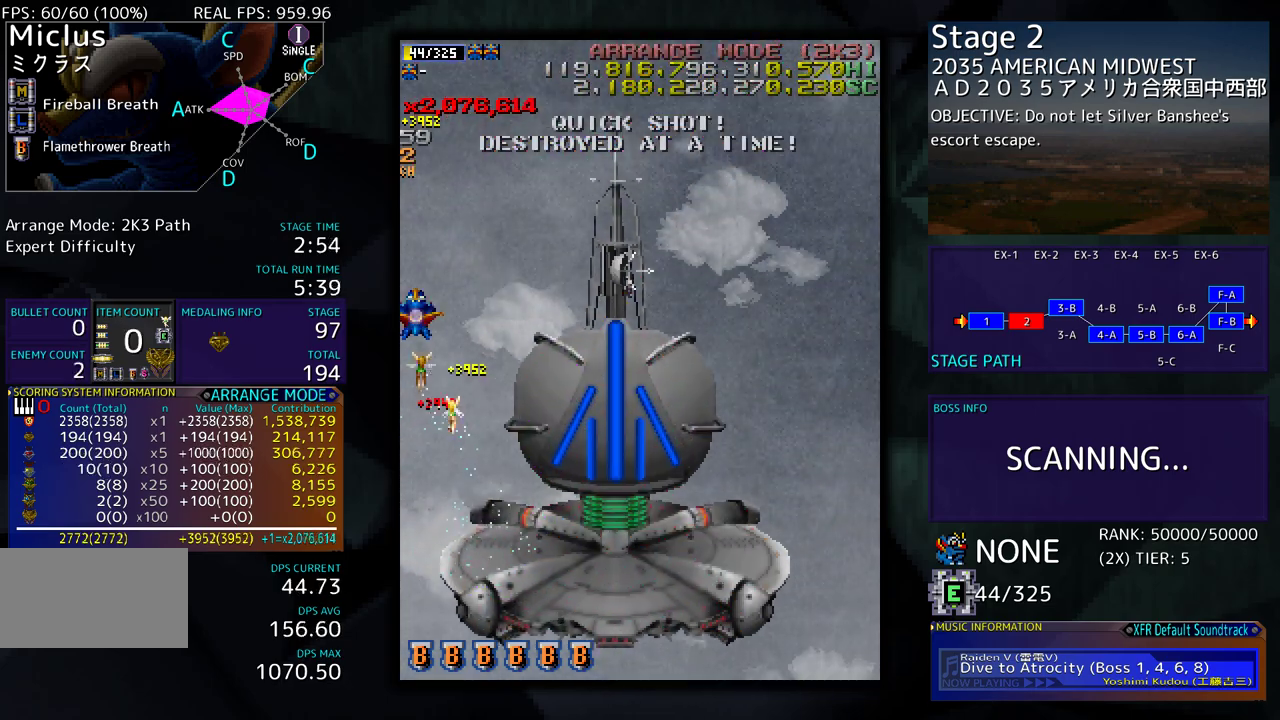
{"buttons": ["DPAD_UP", "DPAD_RIGHT"], "events": [[217, "DPAD_UP", "down"], [383, "DPAD_RIGHT", "down"]]}
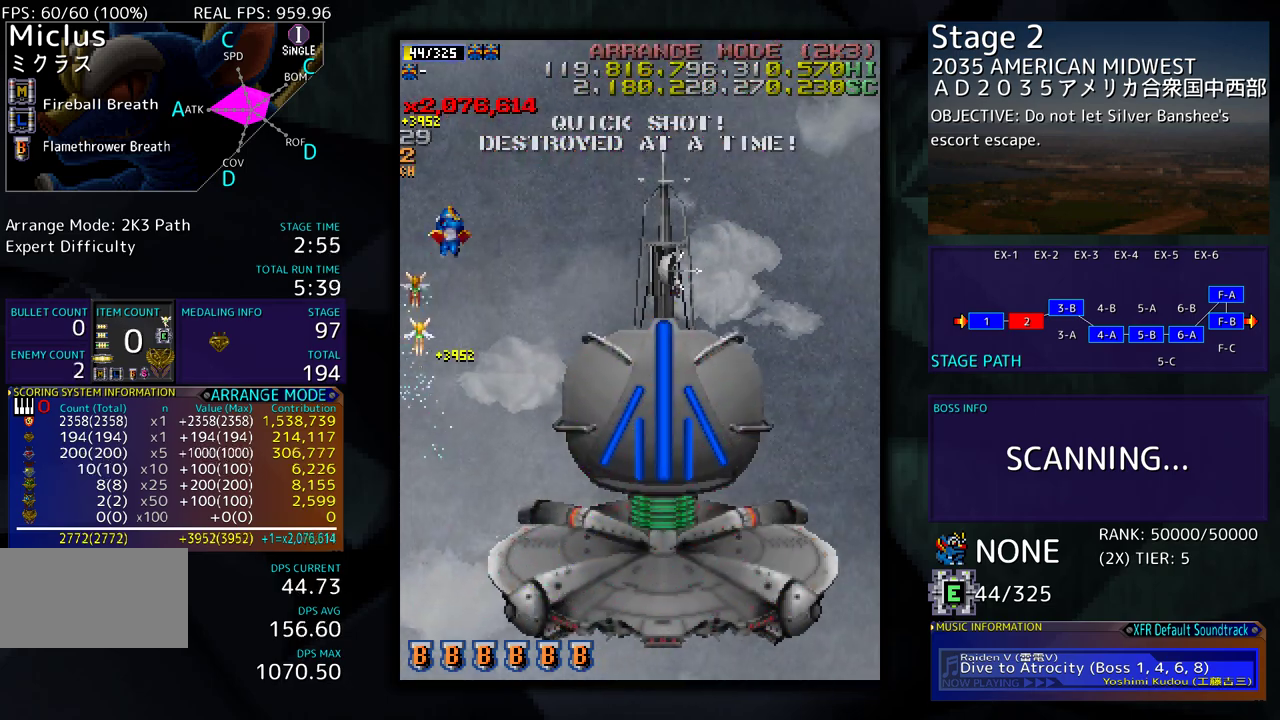
{"buttons": ["DPAD_UP", "DPAD_RIGHT"], "events": [[117, "DPAD_UP", "up"], [367, "DPAD_UP", "down"]]}